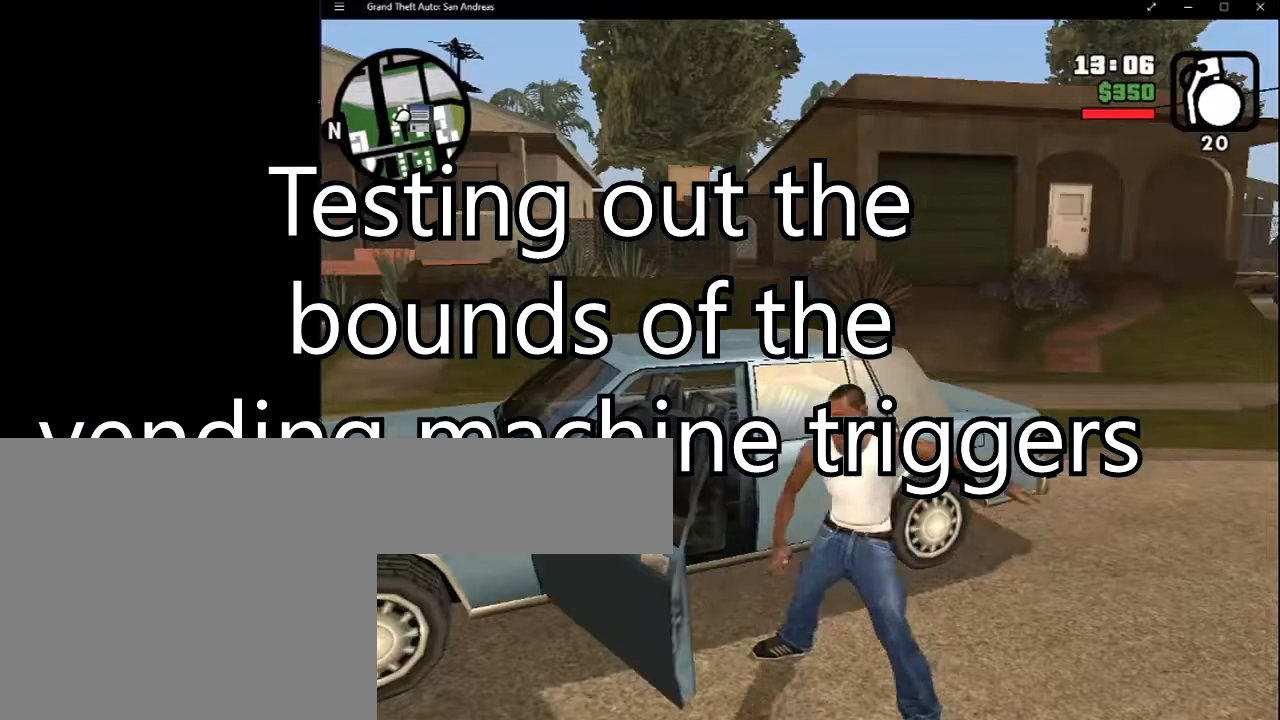
Gameplay with keyboard and mouse; each line is a JSON object with the keys and mouse buttons held at the frame after it. "events" lists presses ("down") and releases ("up") of "2", "8", "a", "c", "caps_lock", "ctrl", "d", "down", "e", "escape", "f", "f1", "f2", "f3", "g", "h", "left", "q", "r", "return", "right", "s", "shift", "space", "tab", "up", "v", "w", "x", "y", "z", "mouse_left", "mouse_middle", "mouse_right", "mouse_wheel_up" and "mouse_wheel_down" between this image and that frame as [ms after this image, input, new state], when the widget could be followed in between. "mouse_left", "mouse_middle", "mouse_right", "mouse_wheel_up", "mouse_wheel_down" = the "left", "middle", "right", "wheel_up", "wheel_down" buttons of the "mouse" list. No other keys are recorded. Mouse movement is not recorded.
{"keys": [], "mouse": [], "events": []}
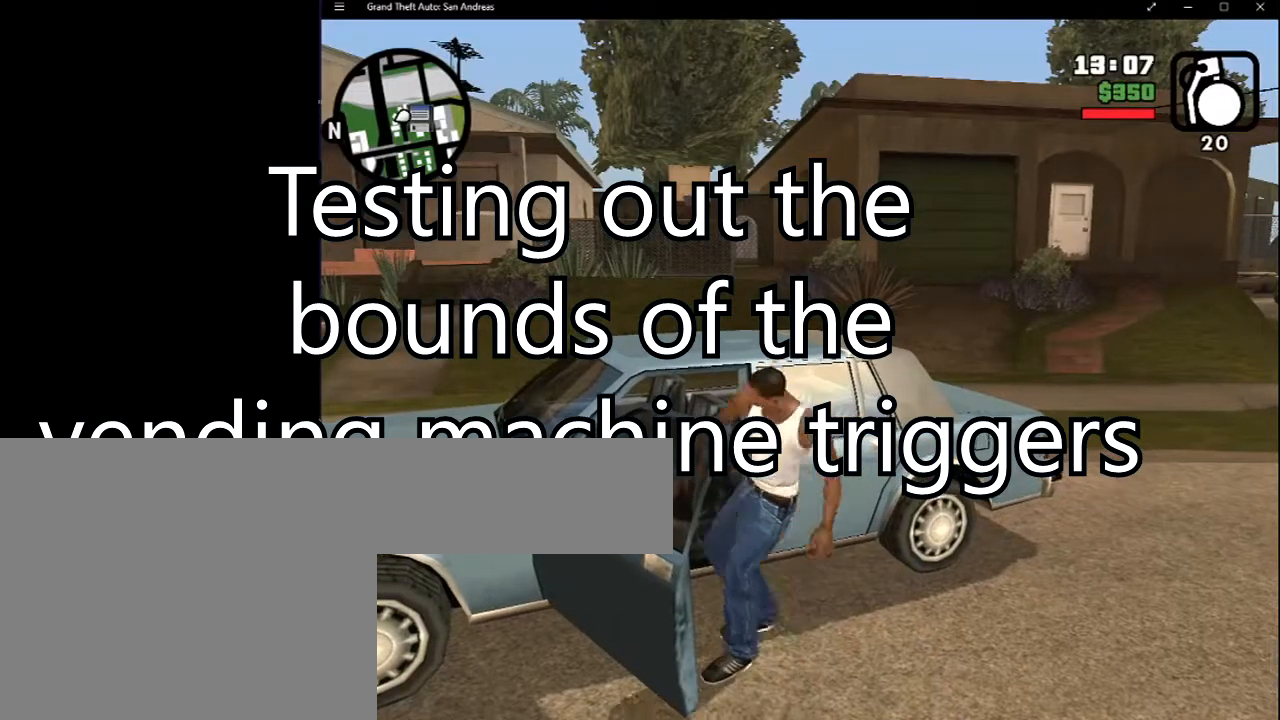
{"keys": ["shift"], "mouse": [], "events": [[17, "shift", "down"]]}
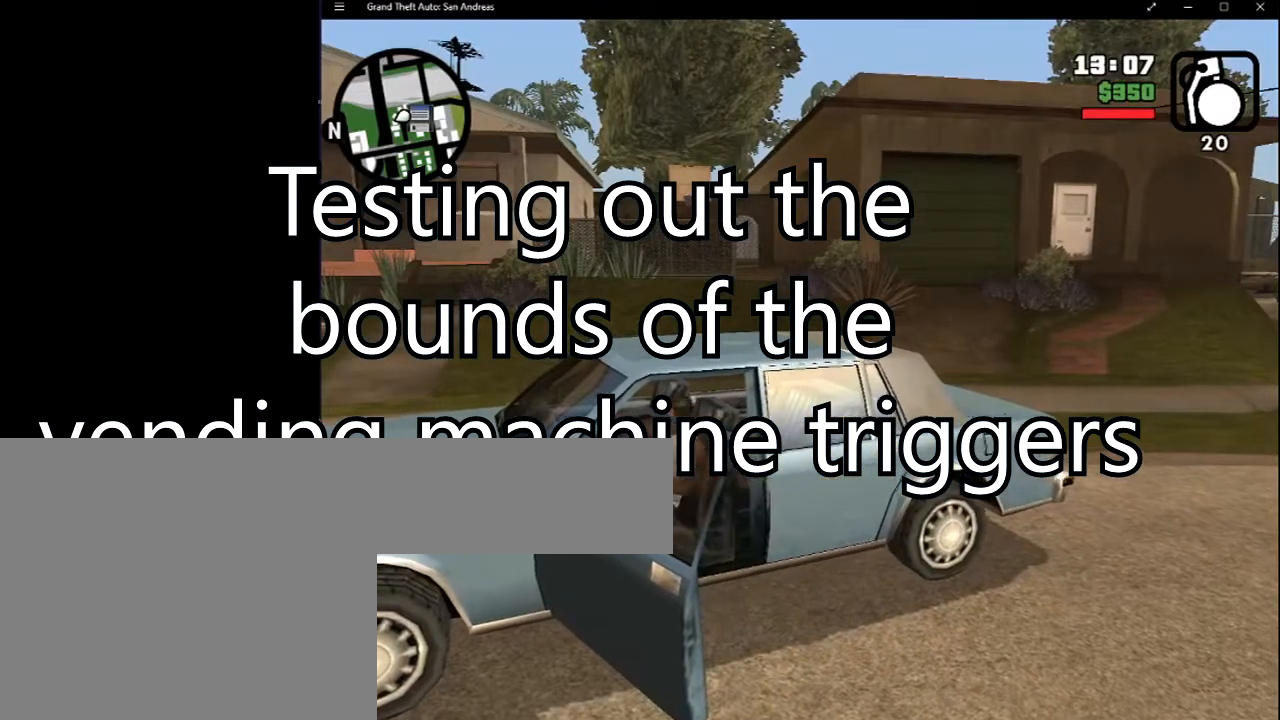
{"keys": [], "mouse": [], "events": [[400, "shift", "up"]]}
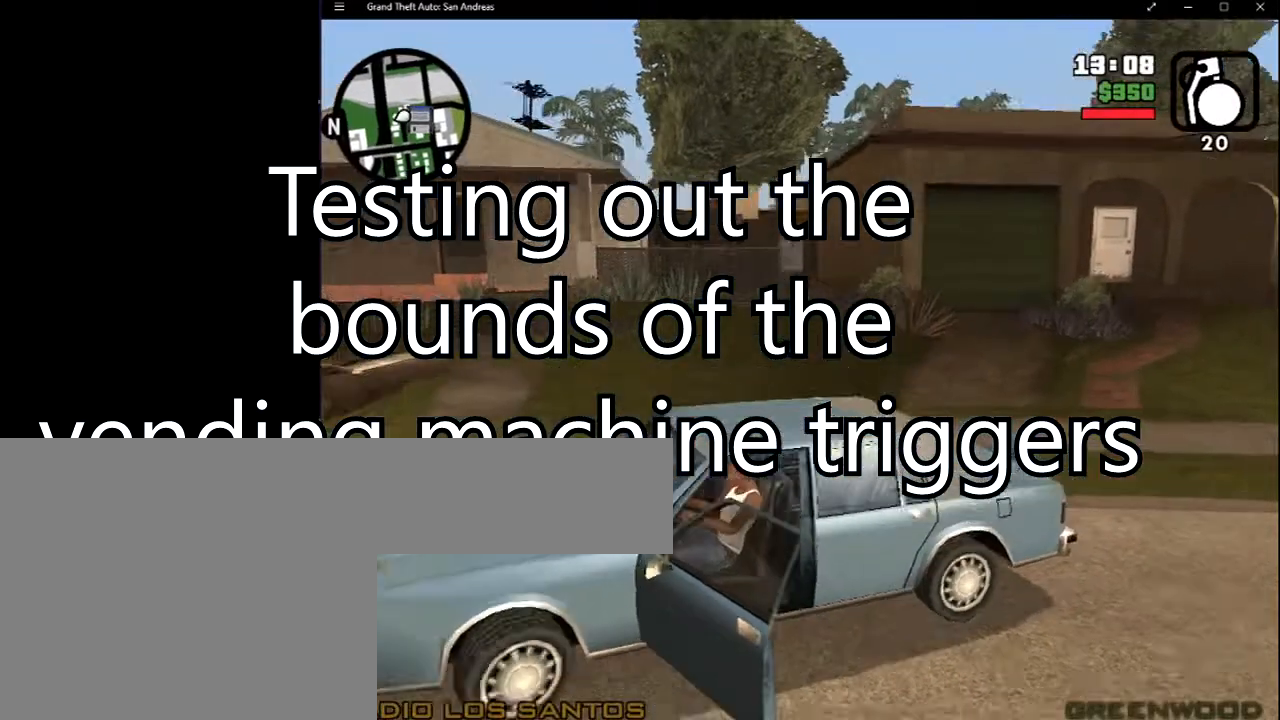
{"keys": [], "mouse": [], "events": []}
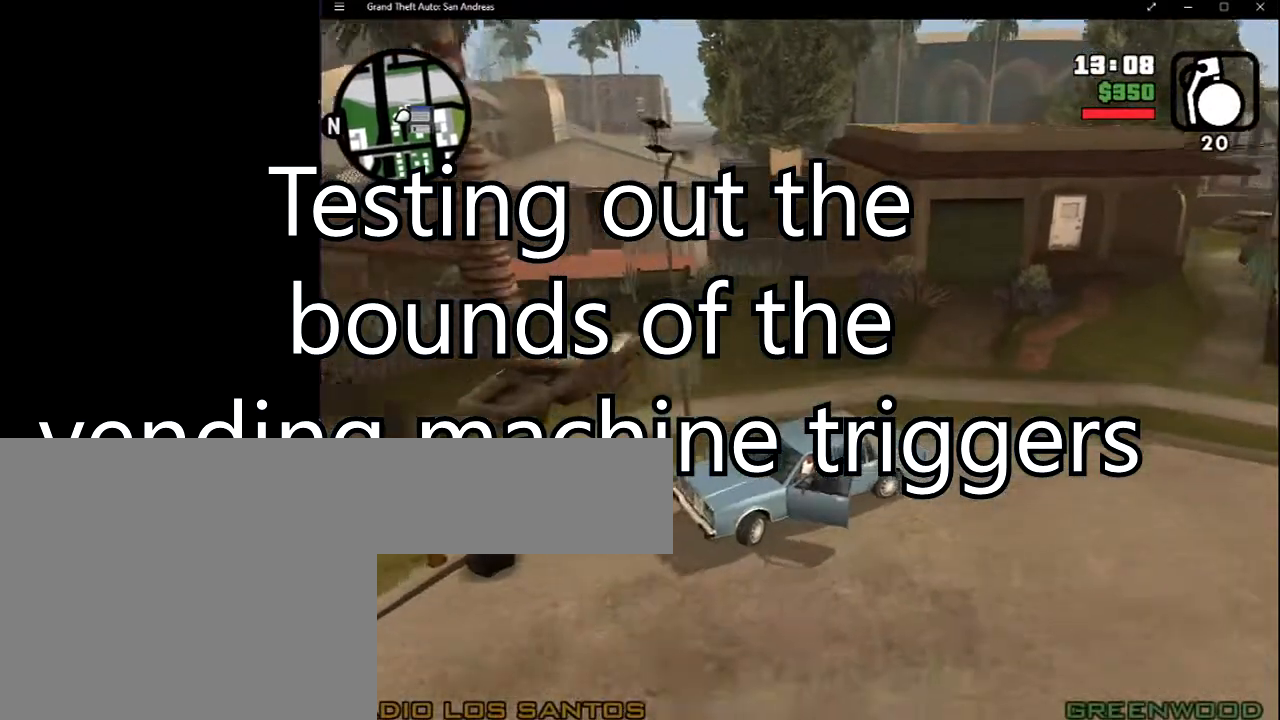
{"keys": [], "mouse": [], "events": []}
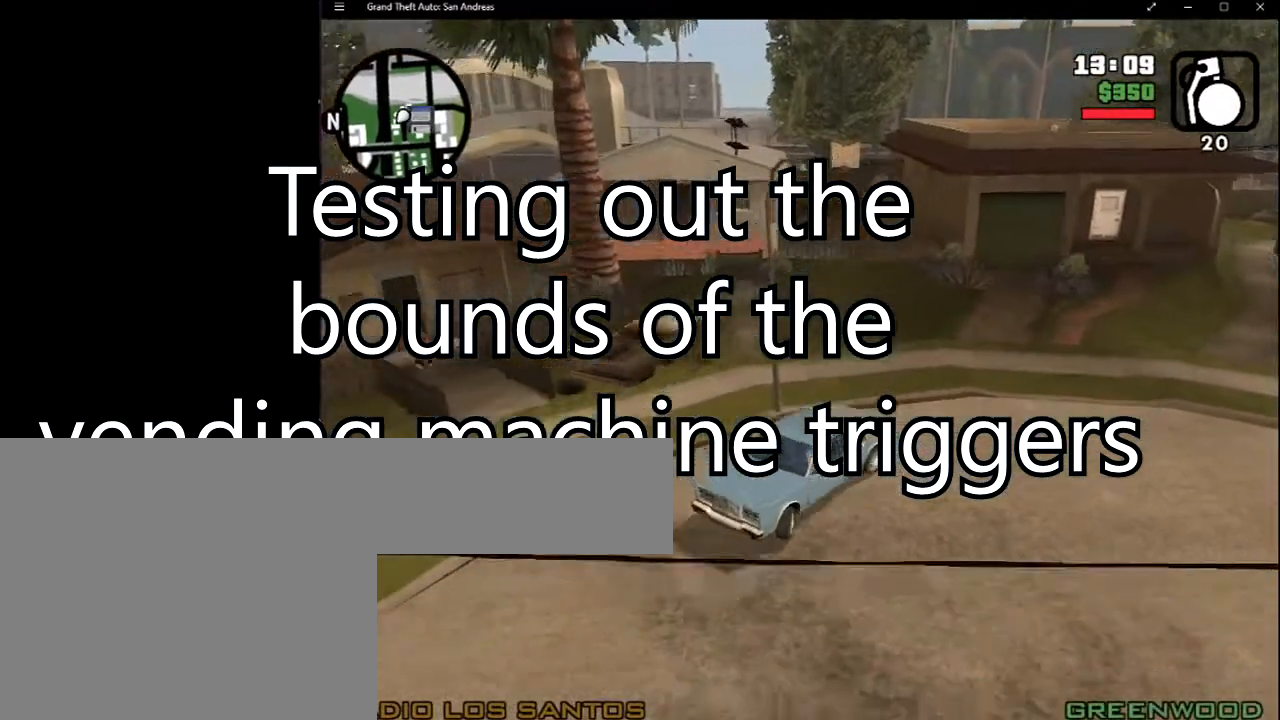
{"keys": [], "mouse": [], "events": [[367, "q", "down"], [433, "q", "up"]]}
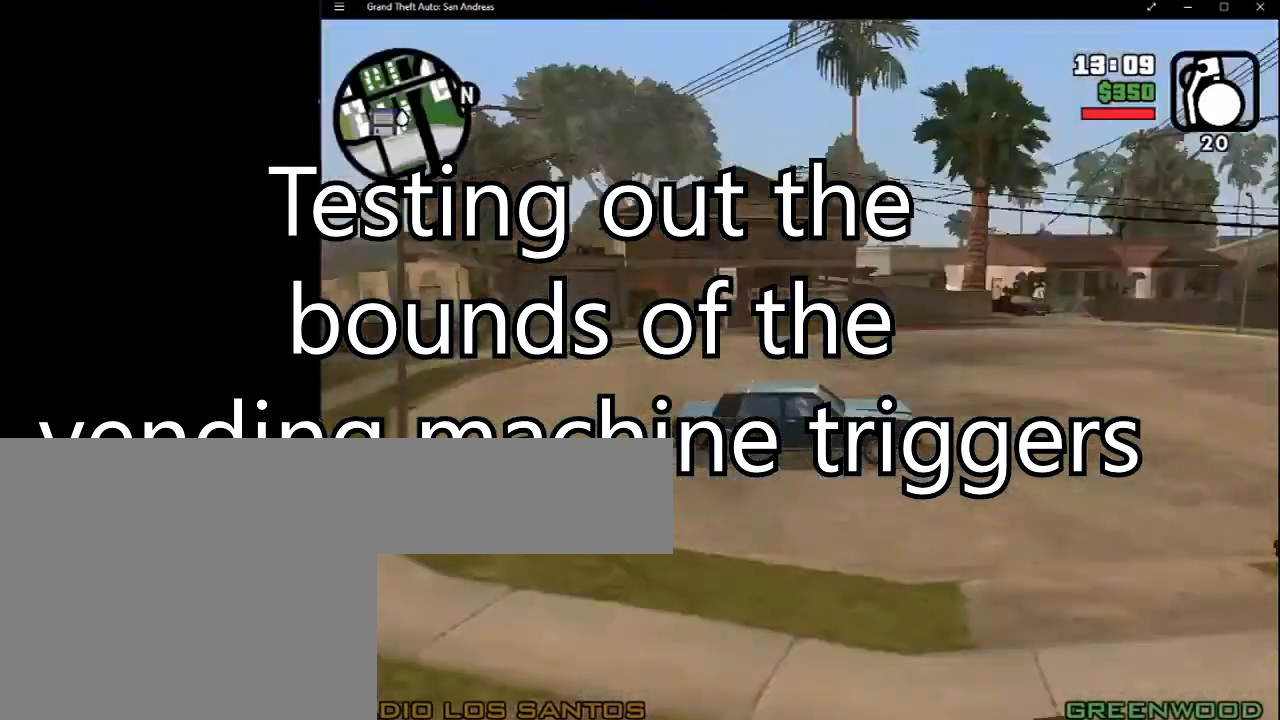
{"keys": [], "mouse": [], "events": []}
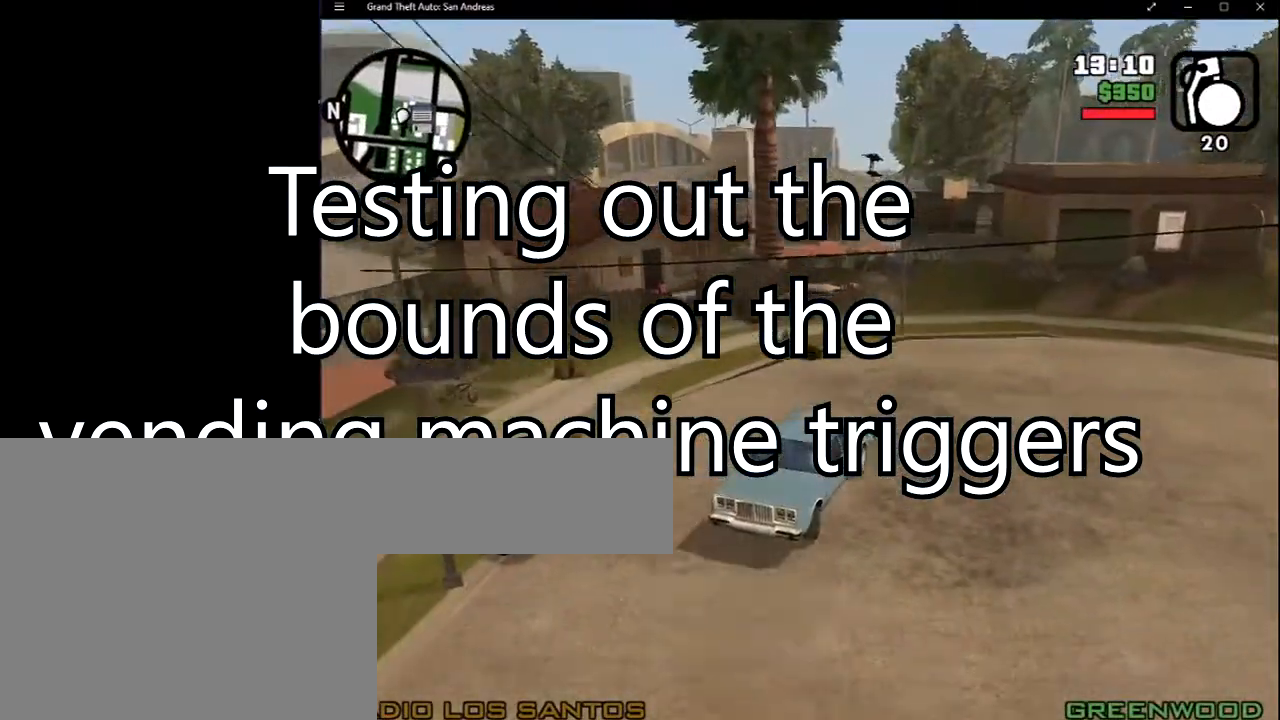
{"keys": ["q"], "mouse": [], "events": [[483, "q", "down"]]}
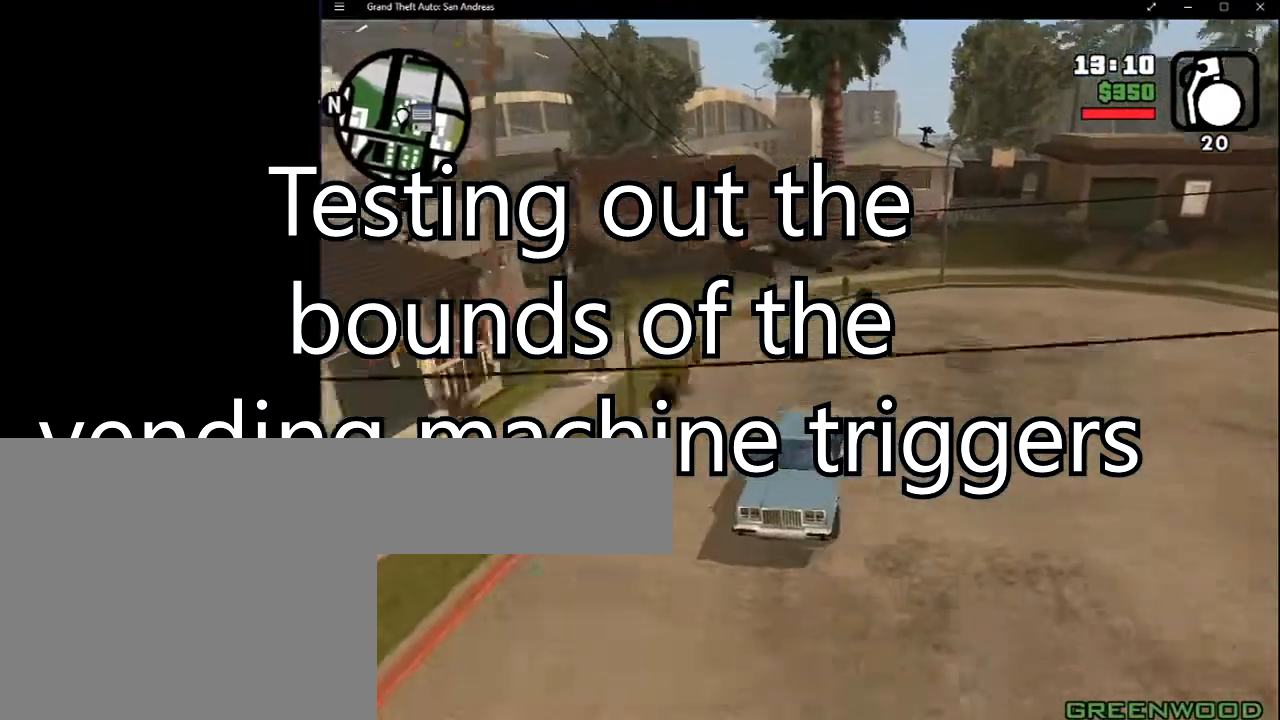
{"keys": [], "mouse": [], "events": [[450, "q", "up"]]}